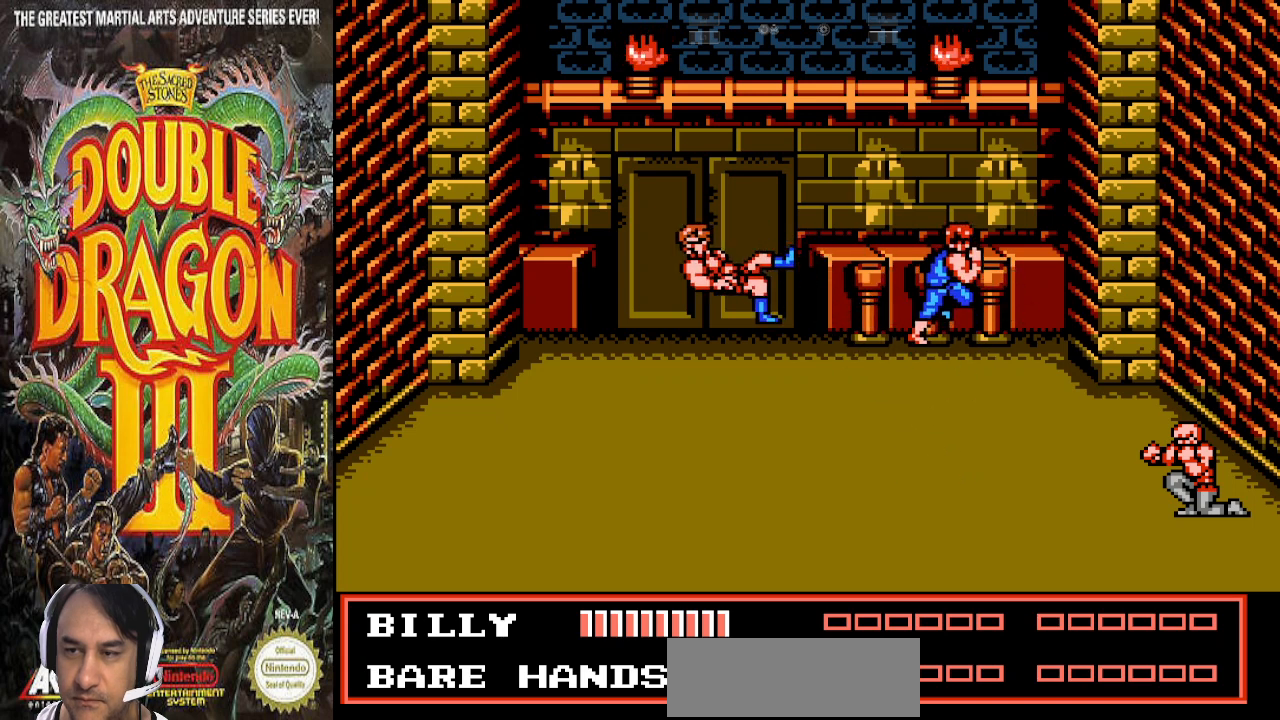
Gameplay with a controller (PlayStation layout); each line is a JSON object with the inputs held at the frame after it. "events" lists button and stick changes between this image and that frame as [ms after this image, input, new state], when the widget could be followed in between. Not read: CROSS DPAD_DOWN L1 L2 L3 R1 R2 R3.
{"buttons": ["DPAD_UP"], "events": [[200, "DPAD_UP", "down"]]}
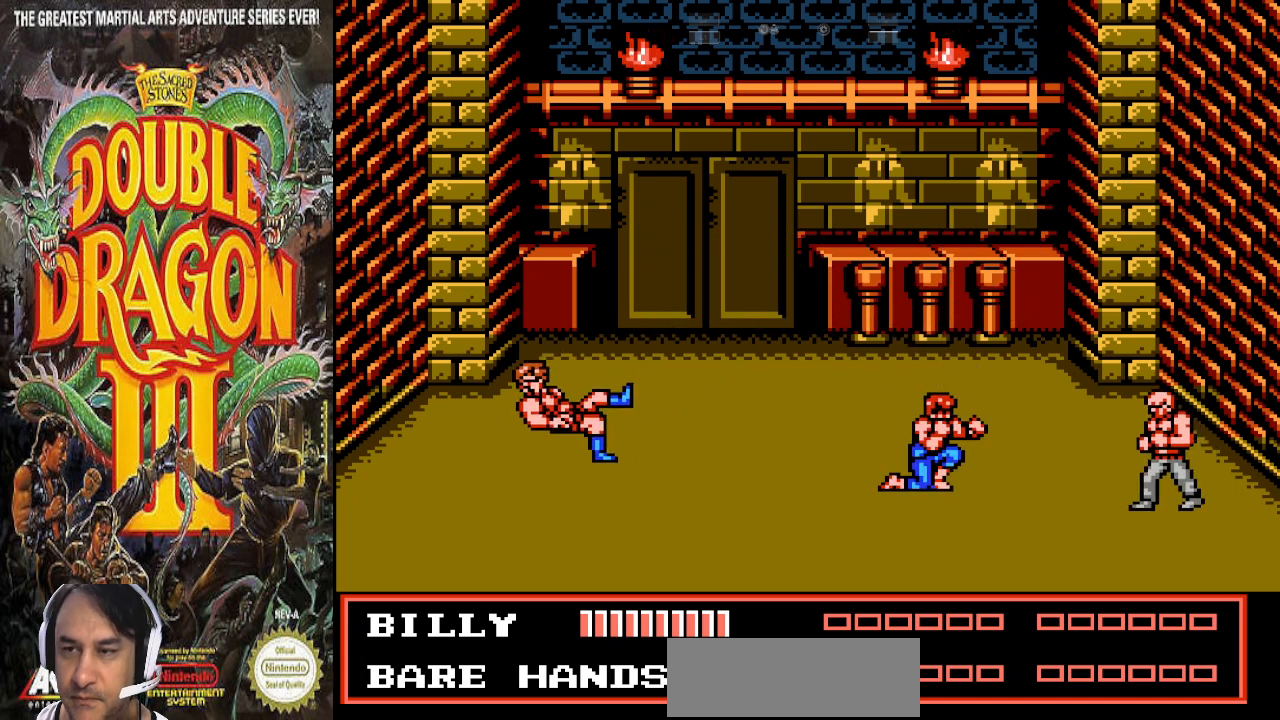
{"buttons": ["DPAD_RIGHT"], "events": [[467, "DPAD_UP", "up"], [500, "DPAD_RIGHT", "down"]]}
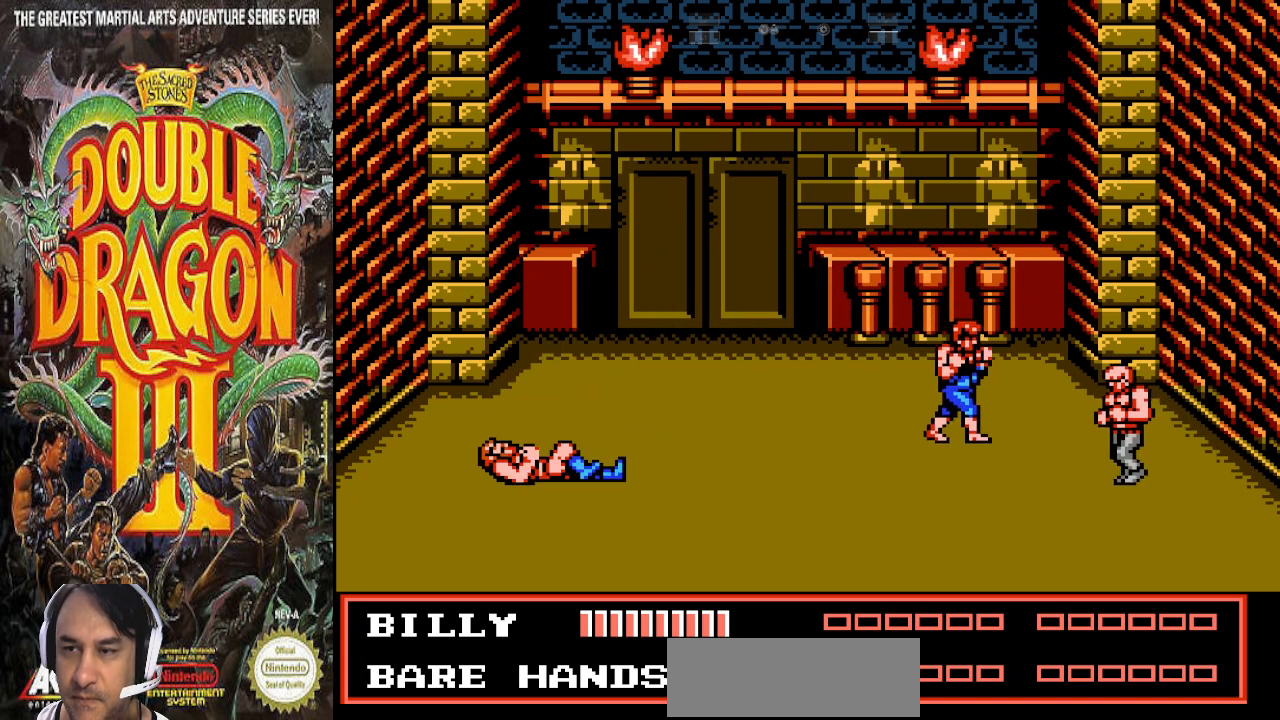
{"buttons": [], "events": [[133, "DPAD_RIGHT", "up"]]}
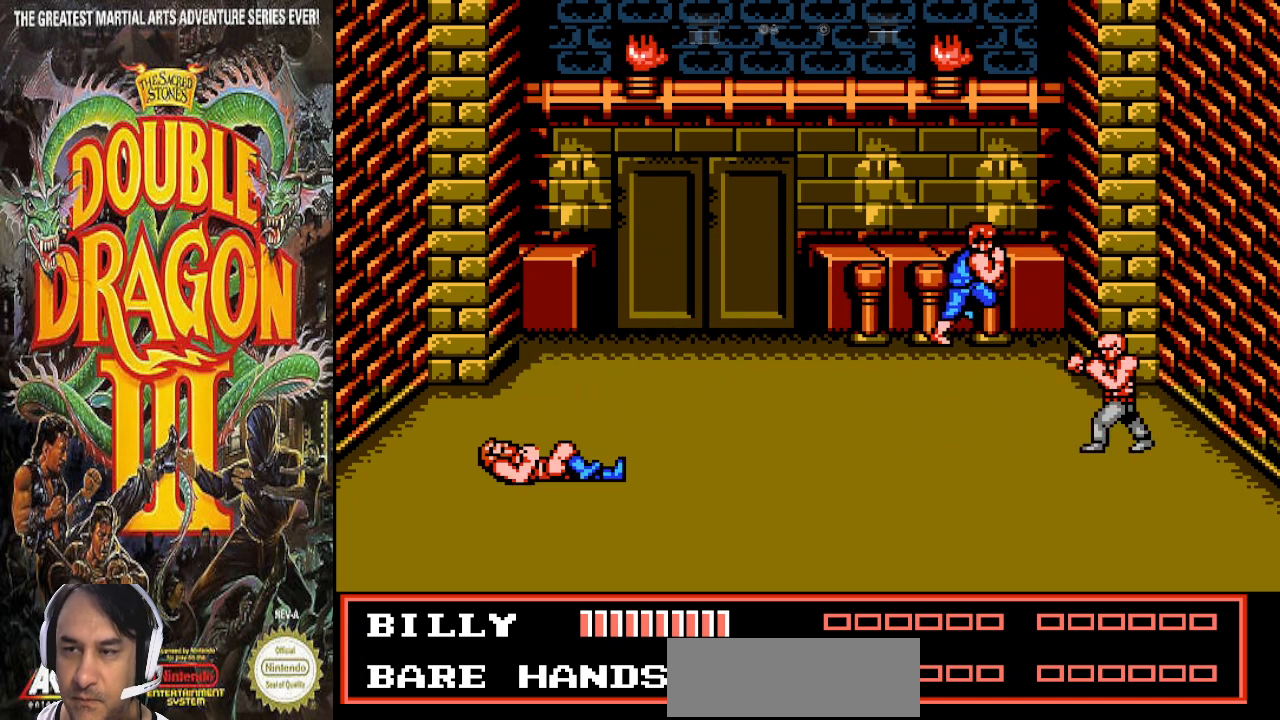
{"buttons": [], "events": []}
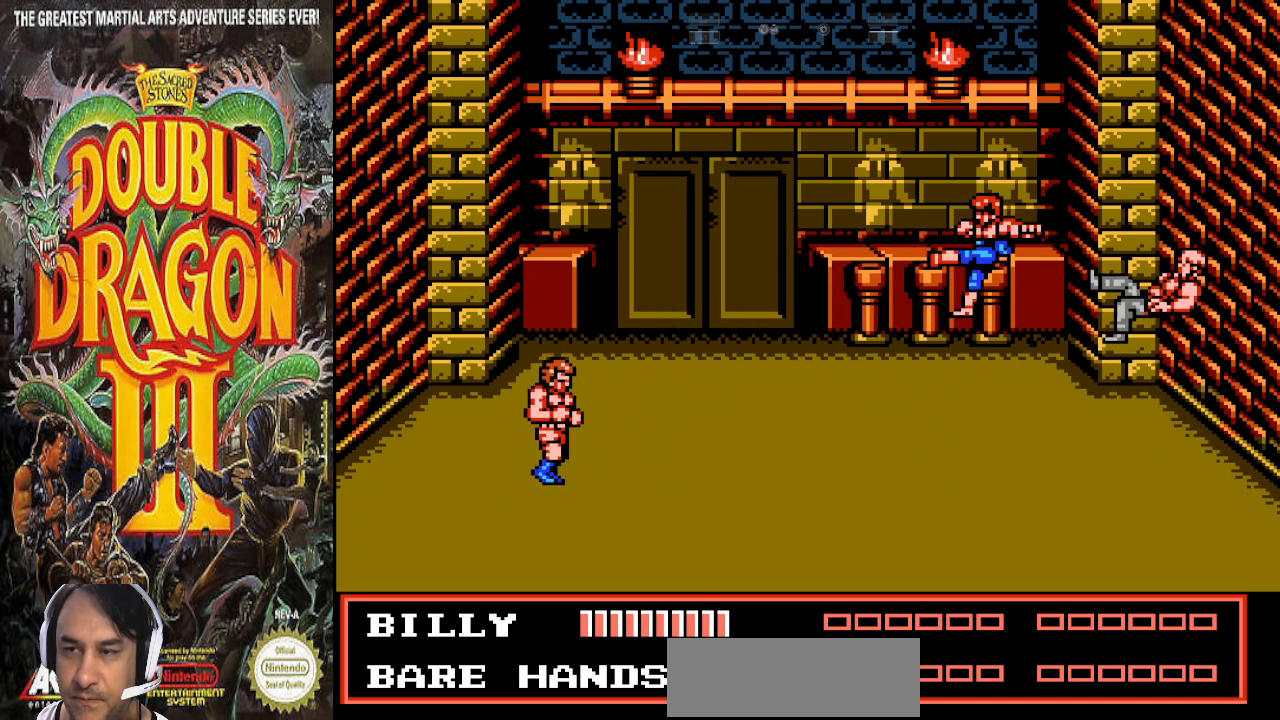
{"buttons": [], "events": []}
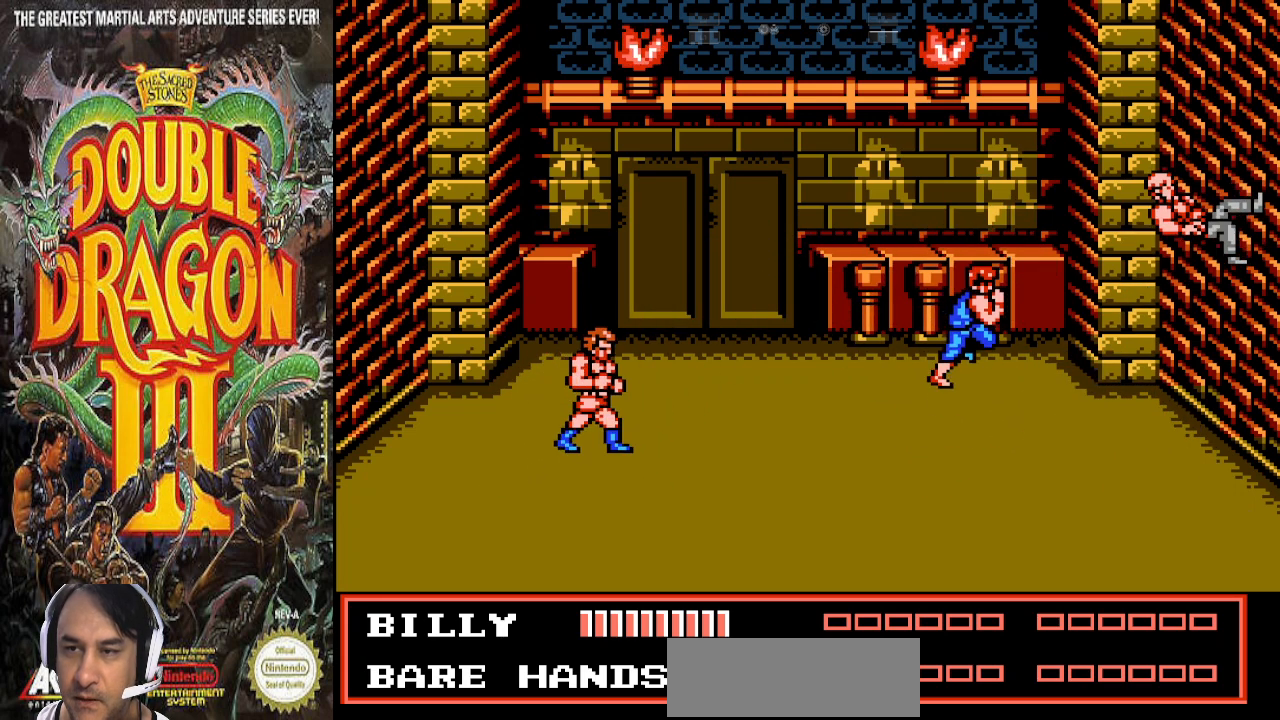
{"buttons": [], "events": []}
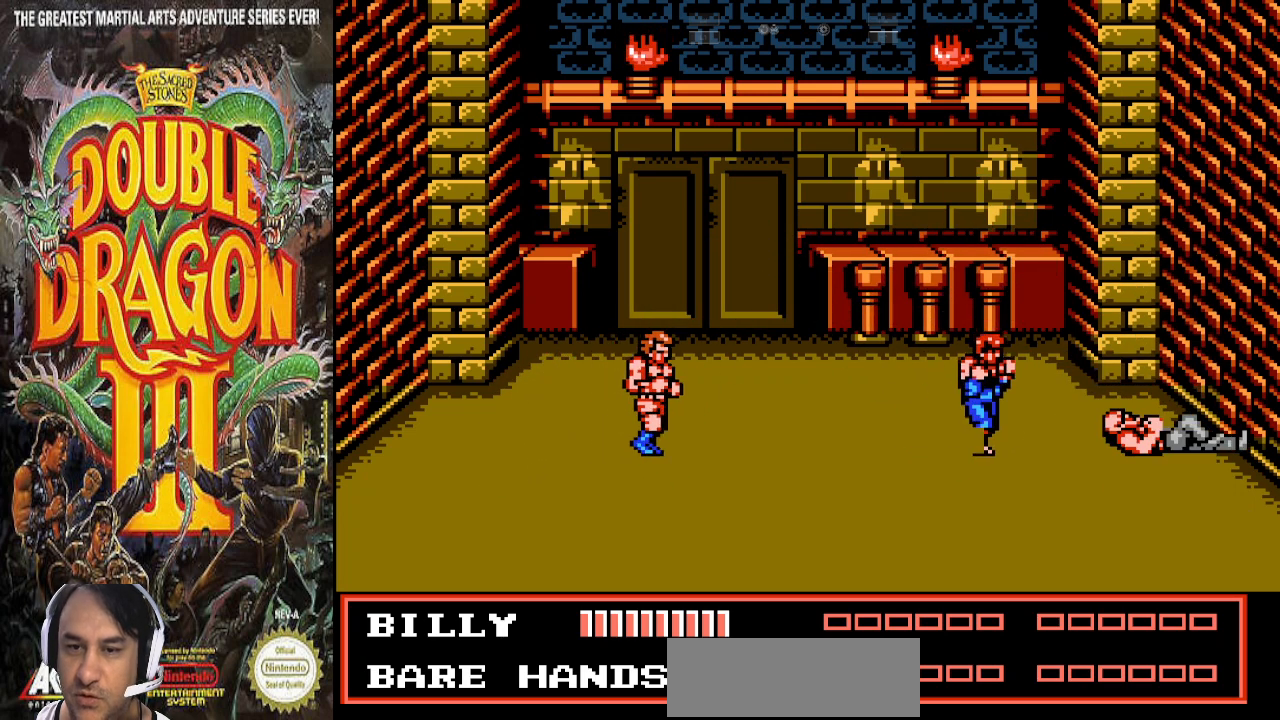
{"buttons": [], "events": []}
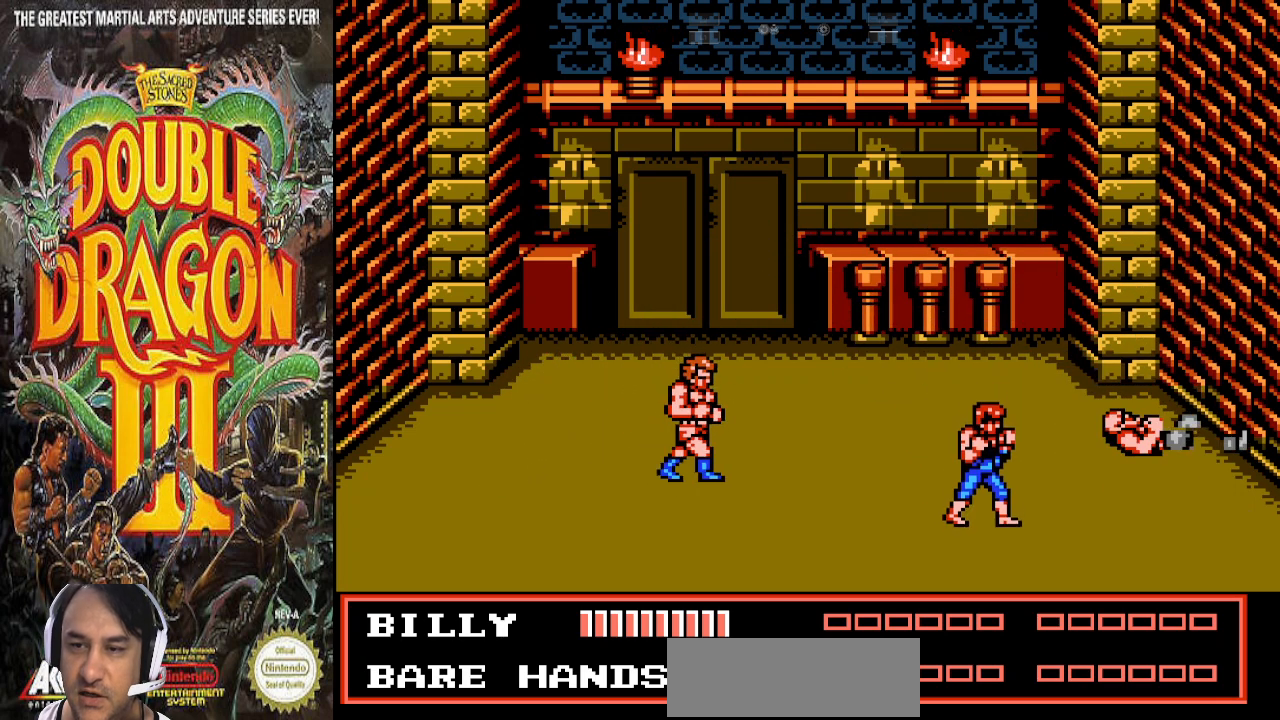
{"buttons": ["DPAD_RIGHT"], "events": [[500, "DPAD_RIGHT", "down"]]}
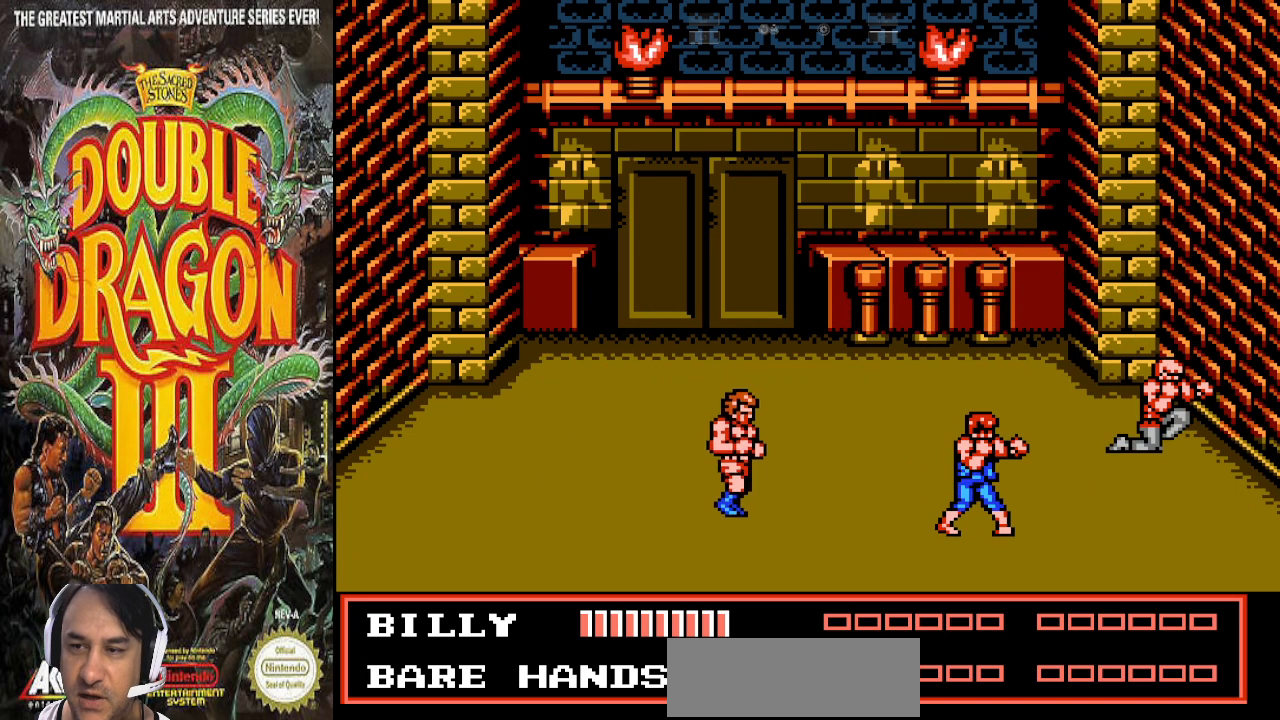
{"buttons": [], "events": [[233, "DPAD_RIGHT", "up"]]}
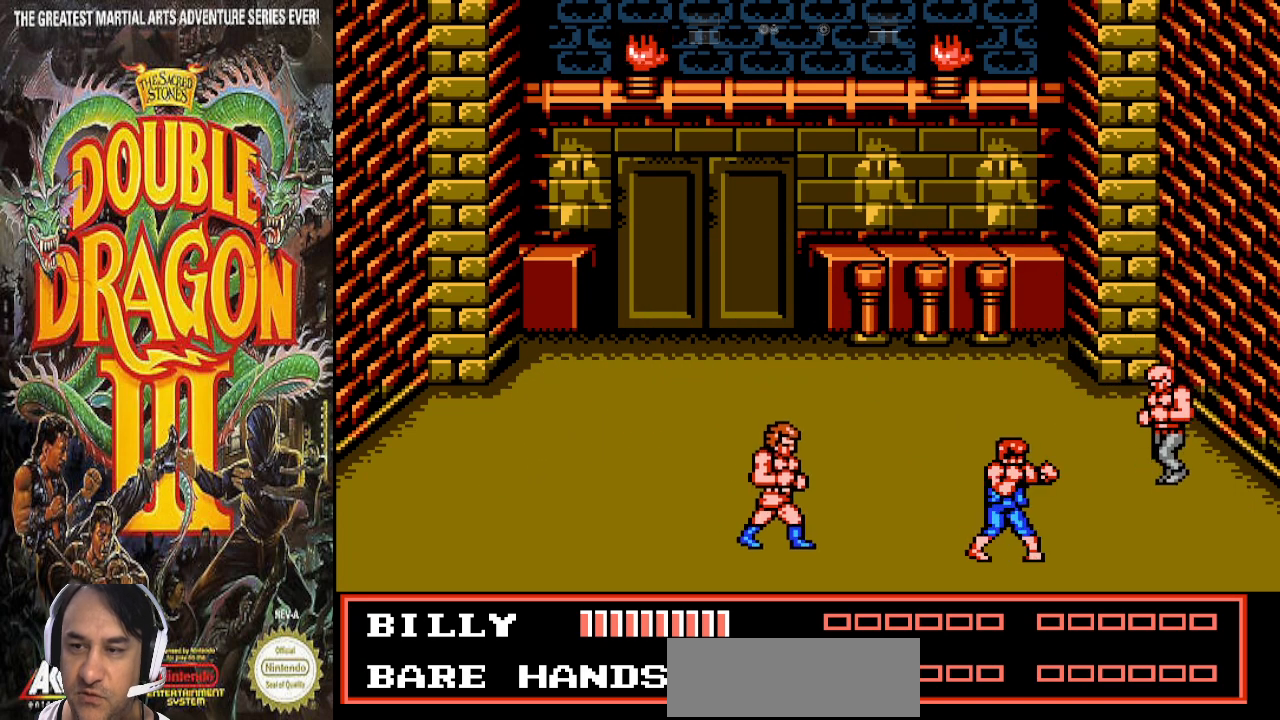
{"buttons": ["DPAD_UP"], "events": [[467, "DPAD_UP", "down"]]}
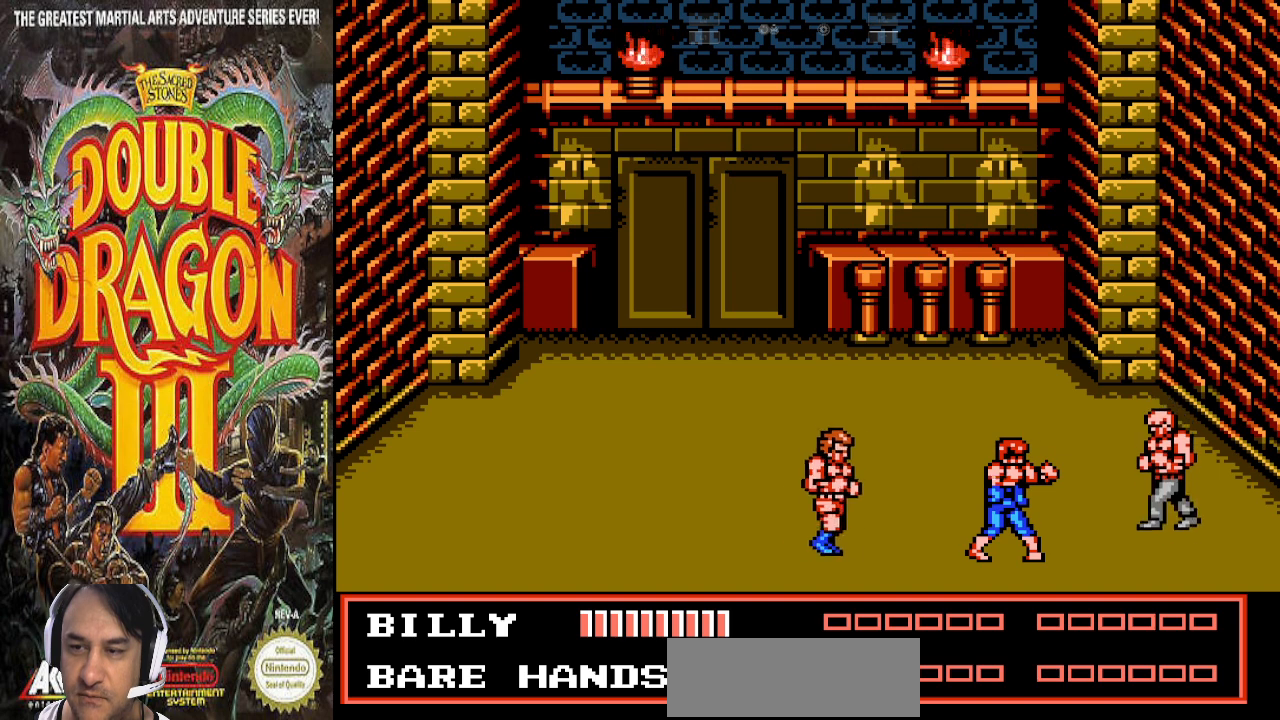
{"buttons": [], "events": [[367, "DPAD_UP", "up"]]}
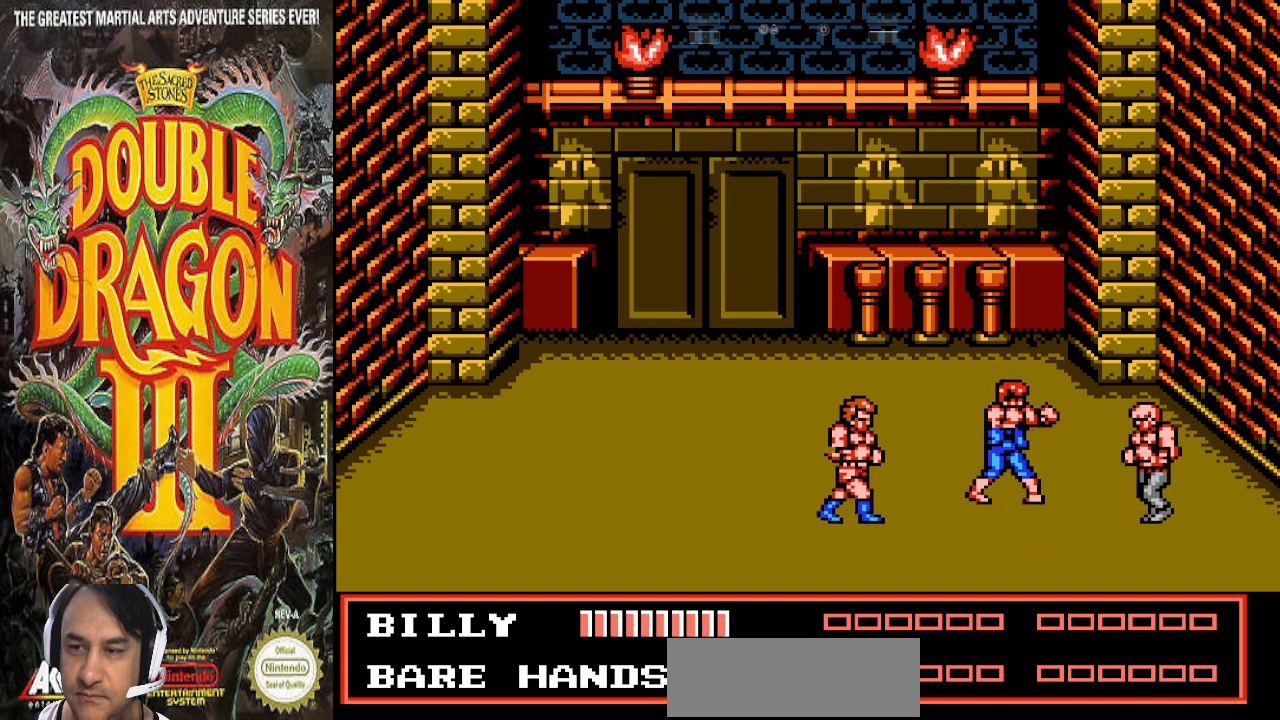
{"buttons": [], "events": []}
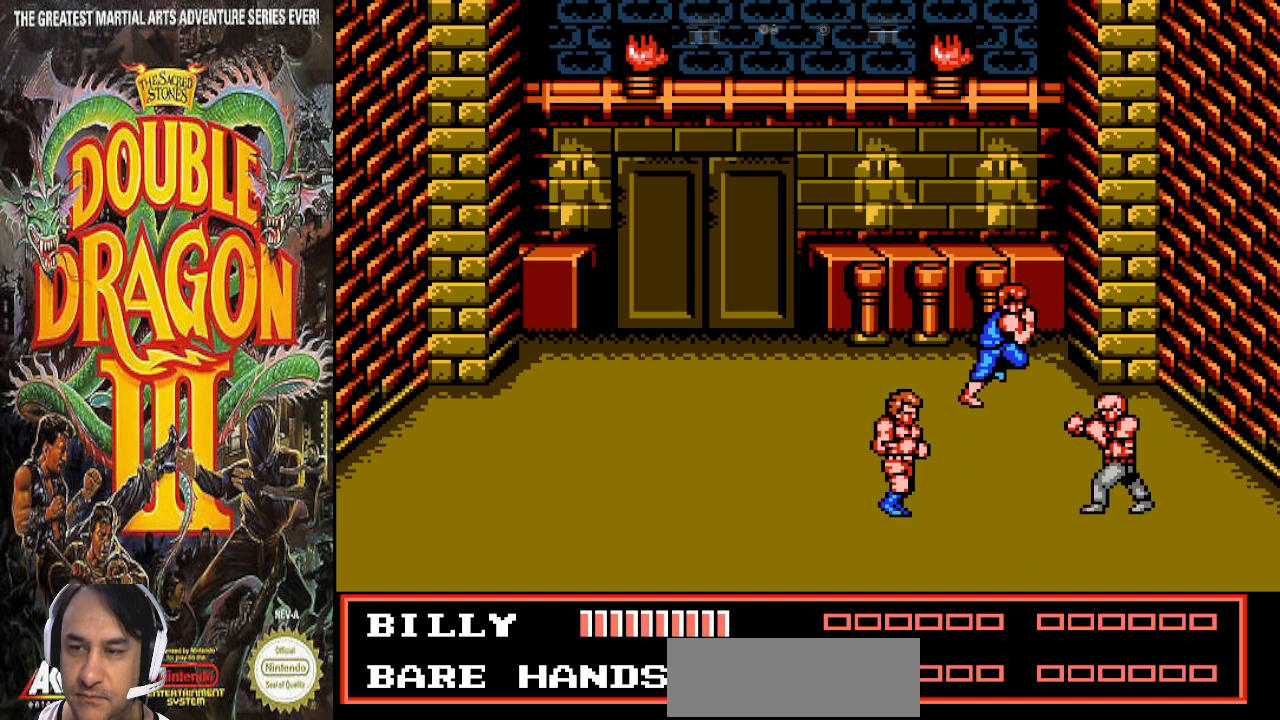
{"buttons": [], "events": []}
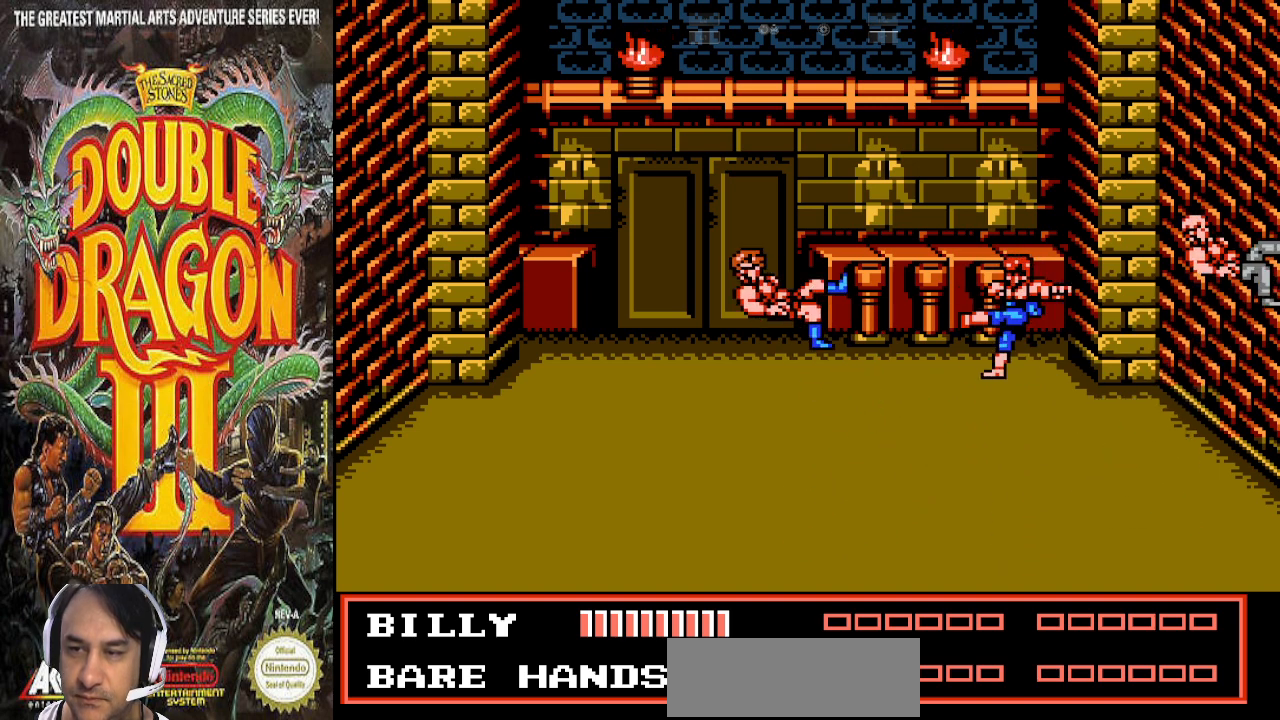
{"buttons": [], "events": []}
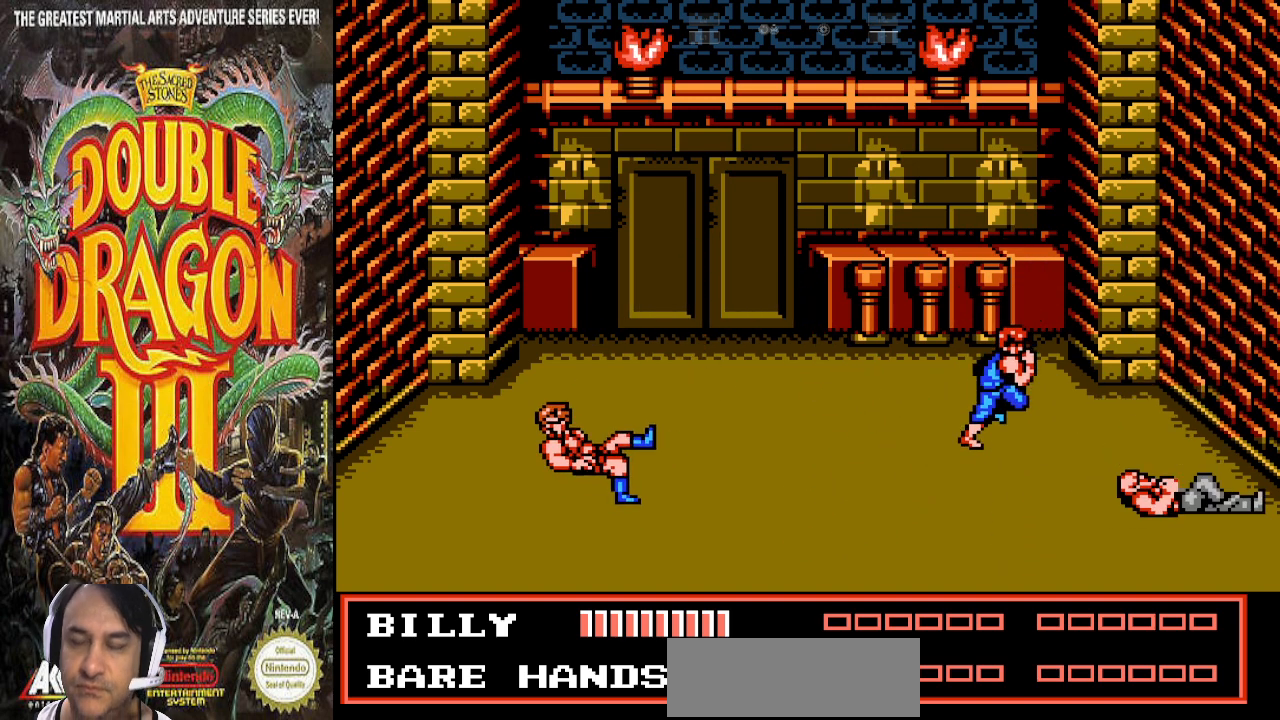
{"buttons": [], "events": []}